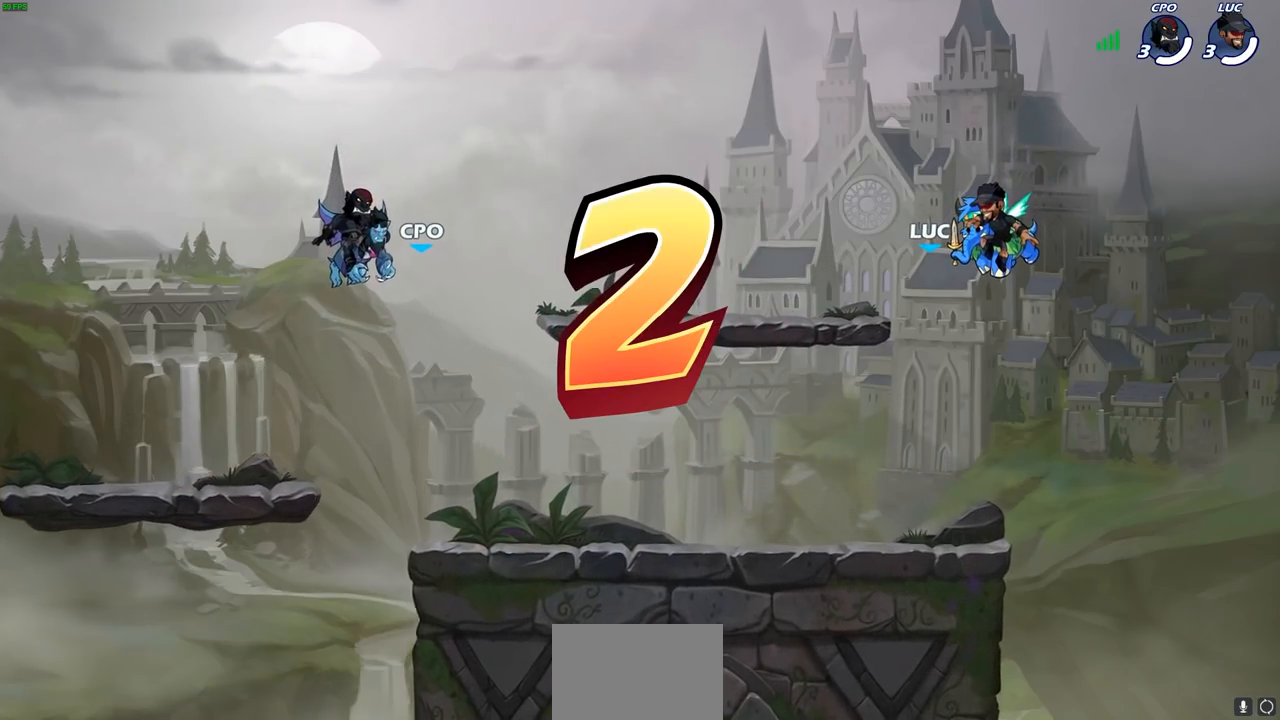
Gameplay with a controller (PlayStation layout); each line is a JSON object with the inputs held at the frame after it. "events" lists button and stick changes between this image and that frame as [ms after this image, input, new state], when the widget could be followed in between.
{"buttons": ["SELECT"], "left_stick": "center", "right_stick": "center", "events": [[383, "SELECT", "down"]]}
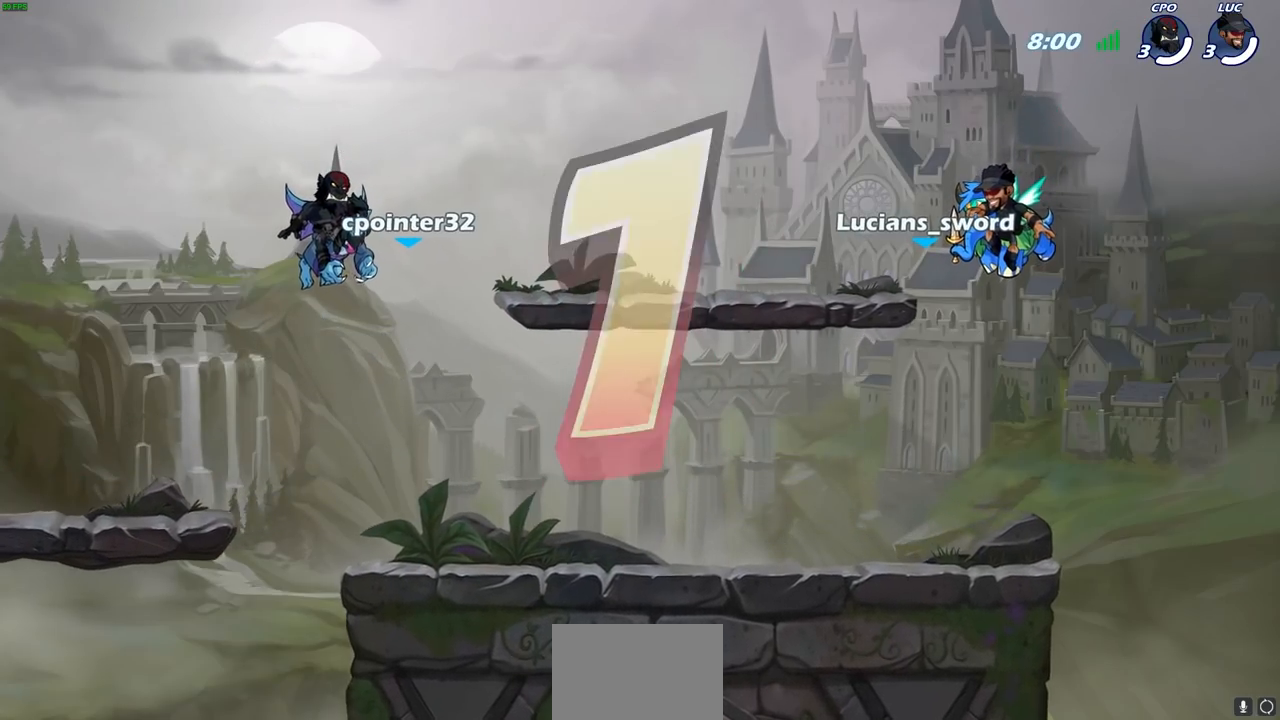
{"buttons": ["SELECT"], "left_stick": "center", "right_stick": "center", "events": []}
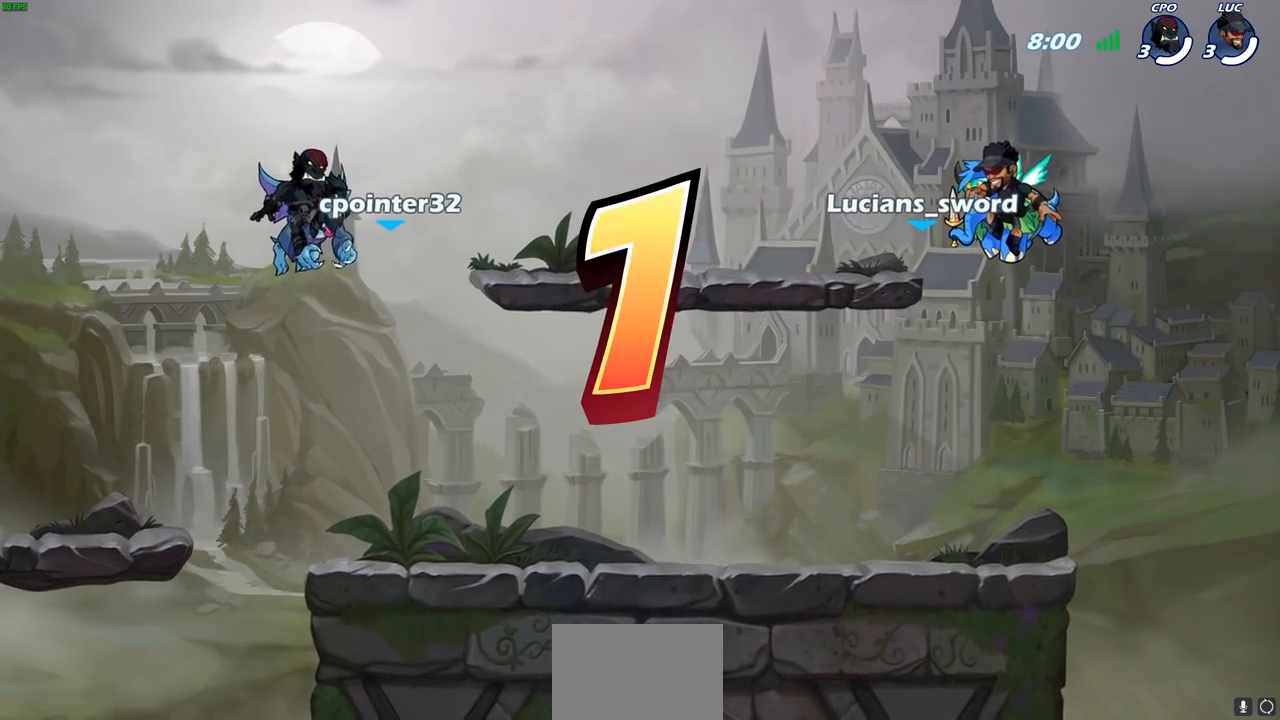
{"buttons": [], "left_stick": "center", "right_stick": "center", "events": [[500, "SELECT", "up"]]}
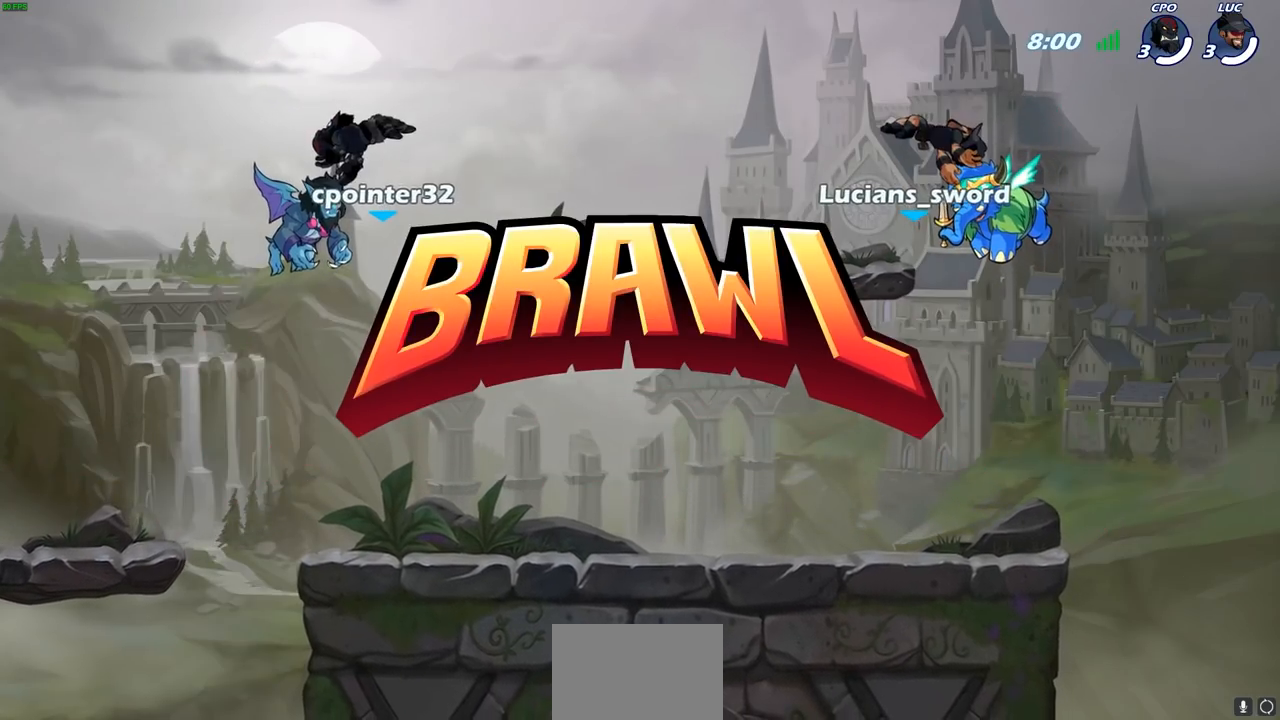
{"buttons": ["SELECT"], "left_stick": "center", "right_stick": "center", "events": [[367, "SELECT", "down"]]}
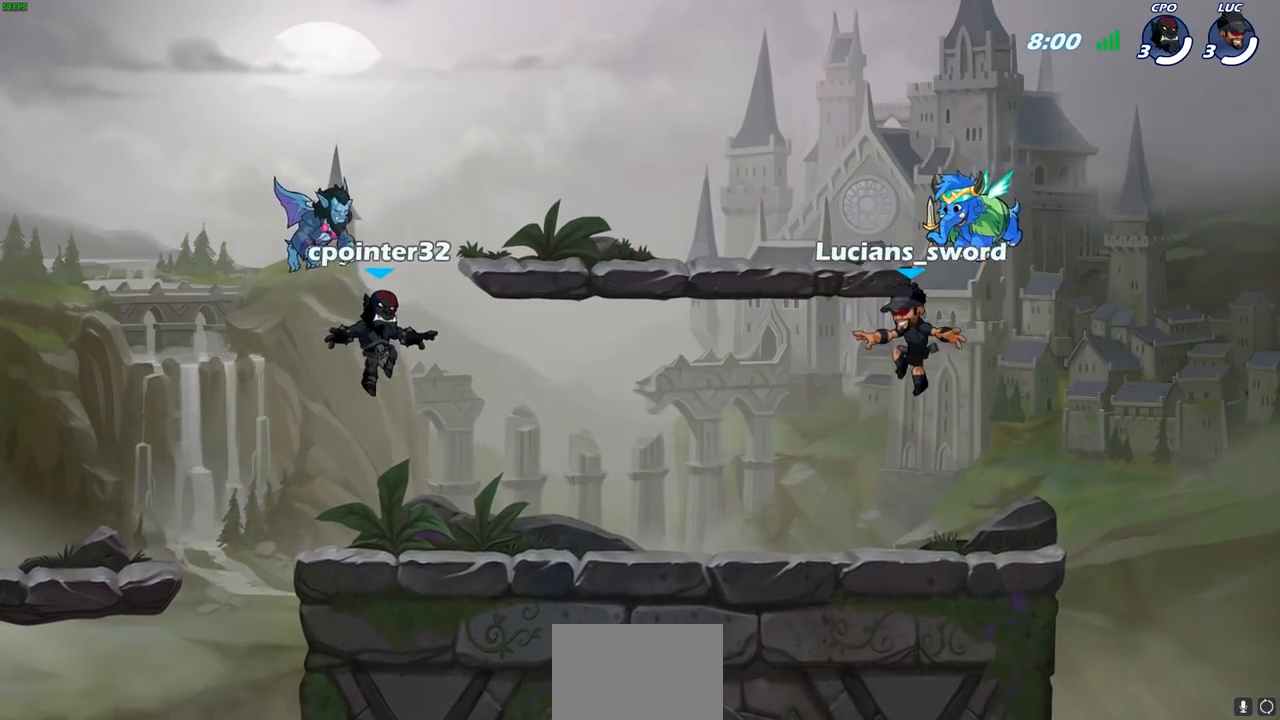
{"buttons": ["SELECT"], "left_stick": "center", "right_stick": "center", "events": []}
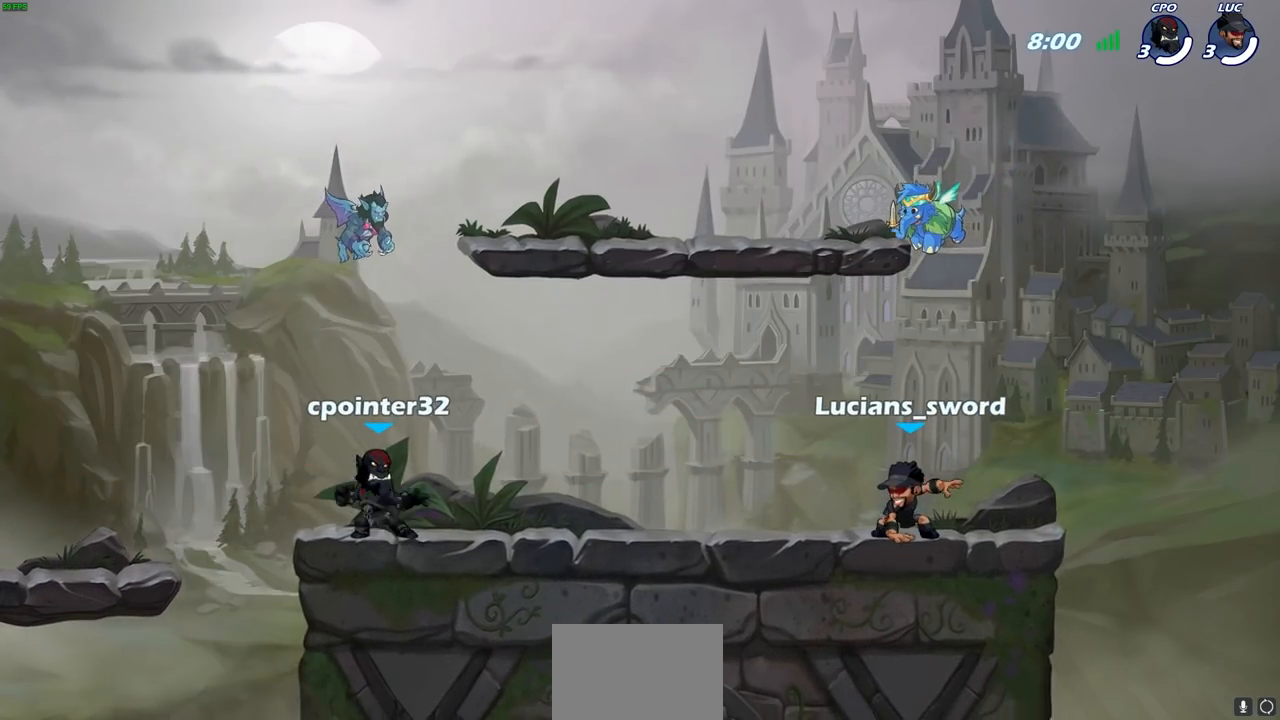
{"buttons": ["SELECT"], "left_stick": "center", "right_stick": "center", "events": []}
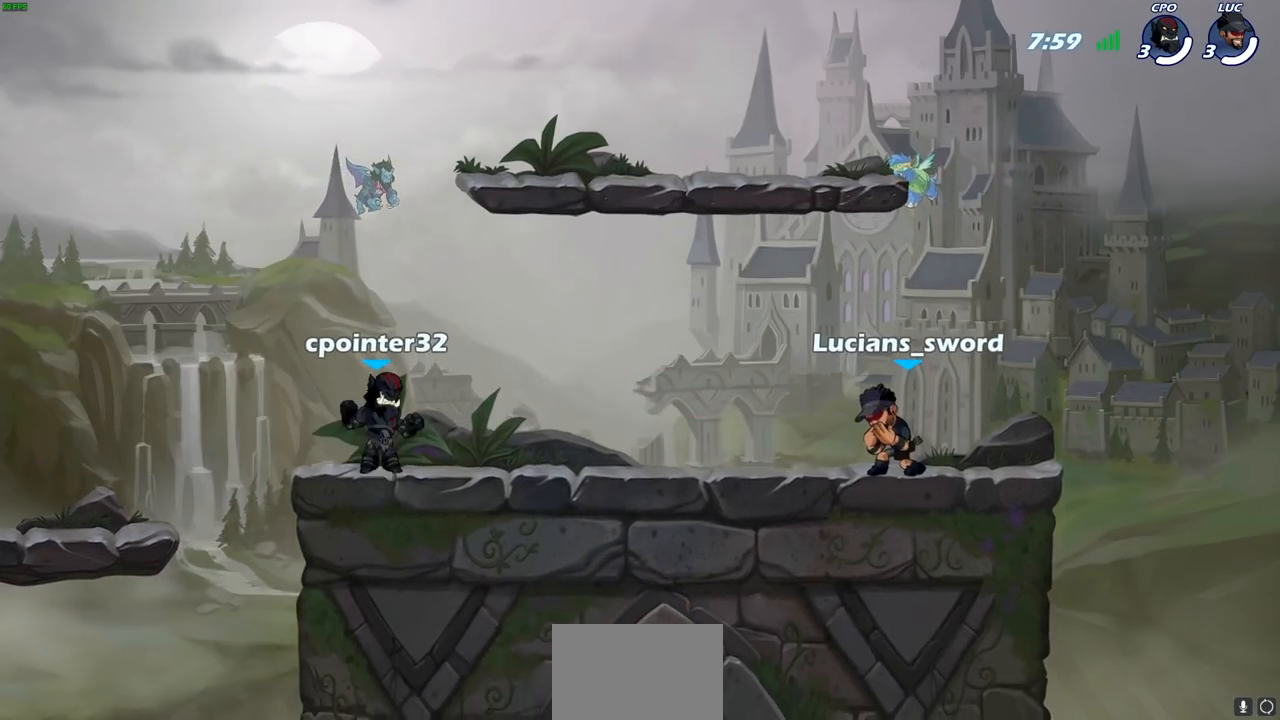
{"buttons": [], "left_stick": "center", "right_stick": "center", "events": [[467, "SELECT", "up"]]}
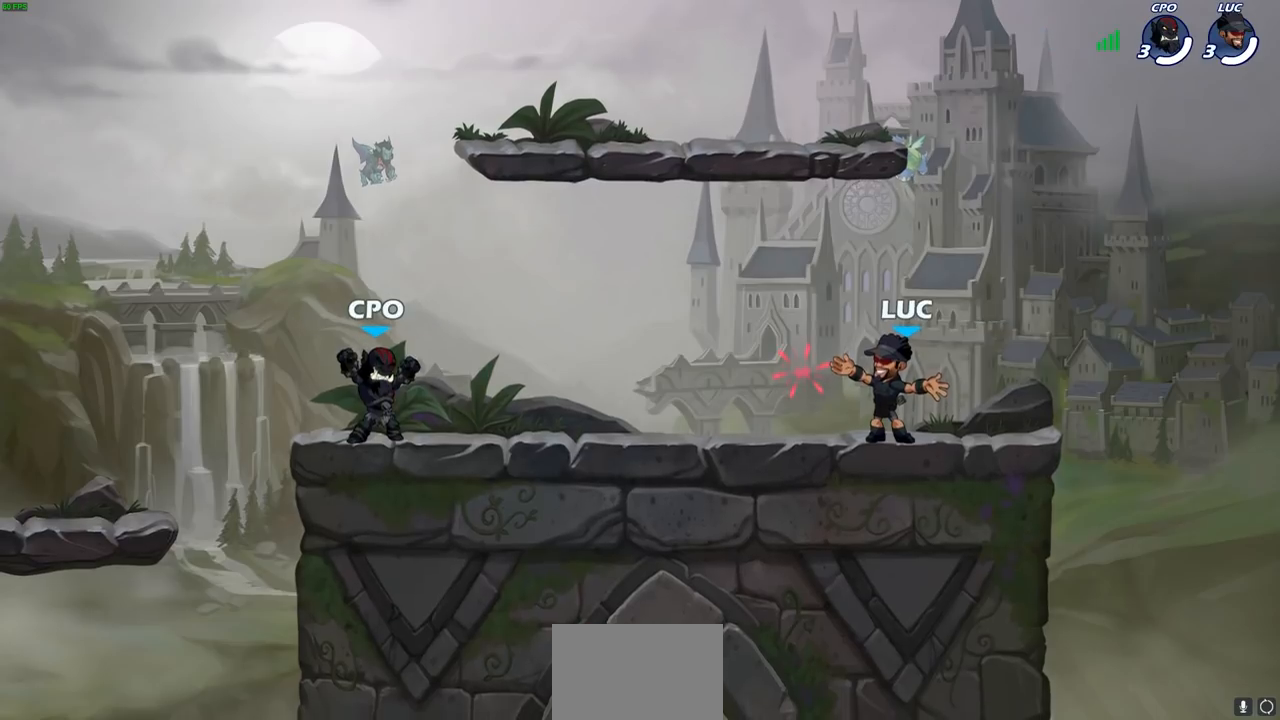
{"buttons": ["CROSS"], "left_stick": "left", "right_stick": "center", "events": [[417, "left_stick", "left"], [450, "CROSS", "down"]]}
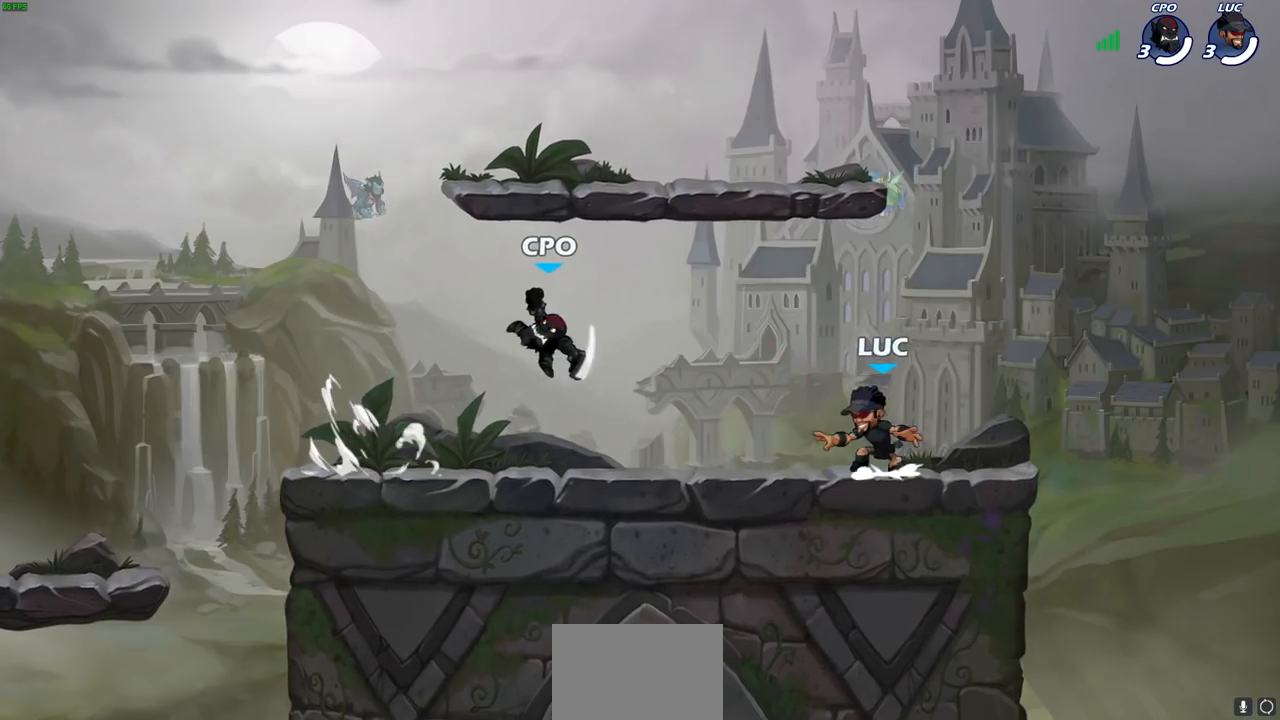
{"buttons": ["R1"], "left_stick": "left", "right_stick": "center", "events": [[83, "CROSS", "up"], [167, "CROSS", "down"], [267, "CROSS", "up"], [333, "CROSS", "down"], [467, "CROSS", "up"], [500, "R1", "down"]]}
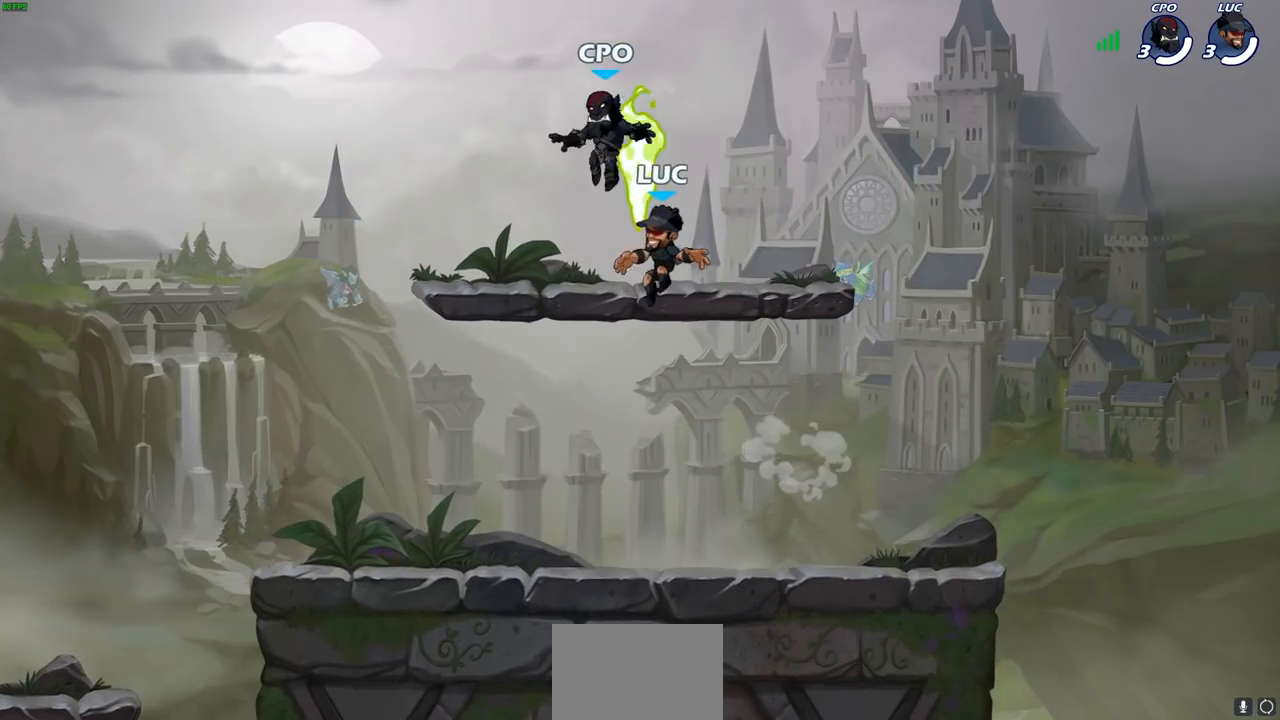
{"buttons": [], "left_stick": "left", "right_stick": "center", "events": [[50, "left_stick", "down-left"], [100, "R1", "up"], [500, "left_stick", "left"]]}
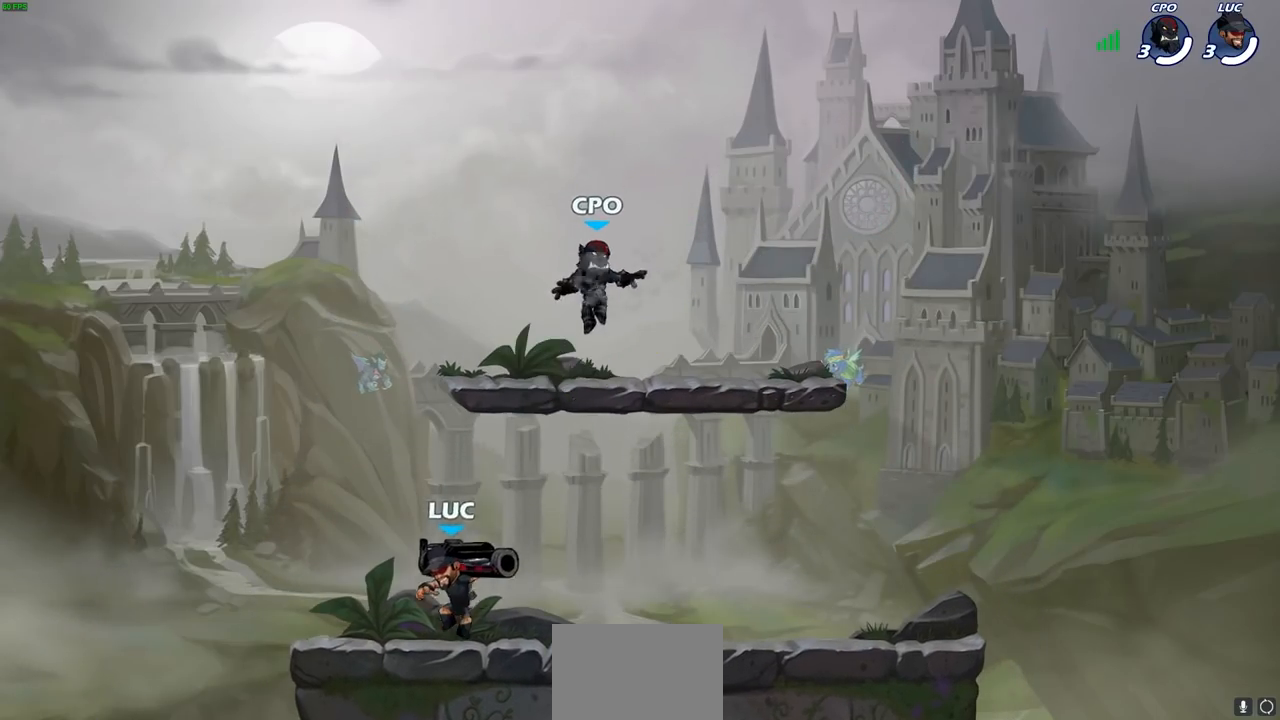
{"buttons": [], "left_stick": "center", "right_stick": "center", "events": [[117, "R2", "down"], [133, "CROSS", "down"], [283, "CROSS", "up"], [283, "R2", "up"], [317, "left_stick", "right"], [483, "left_stick", "center"]]}
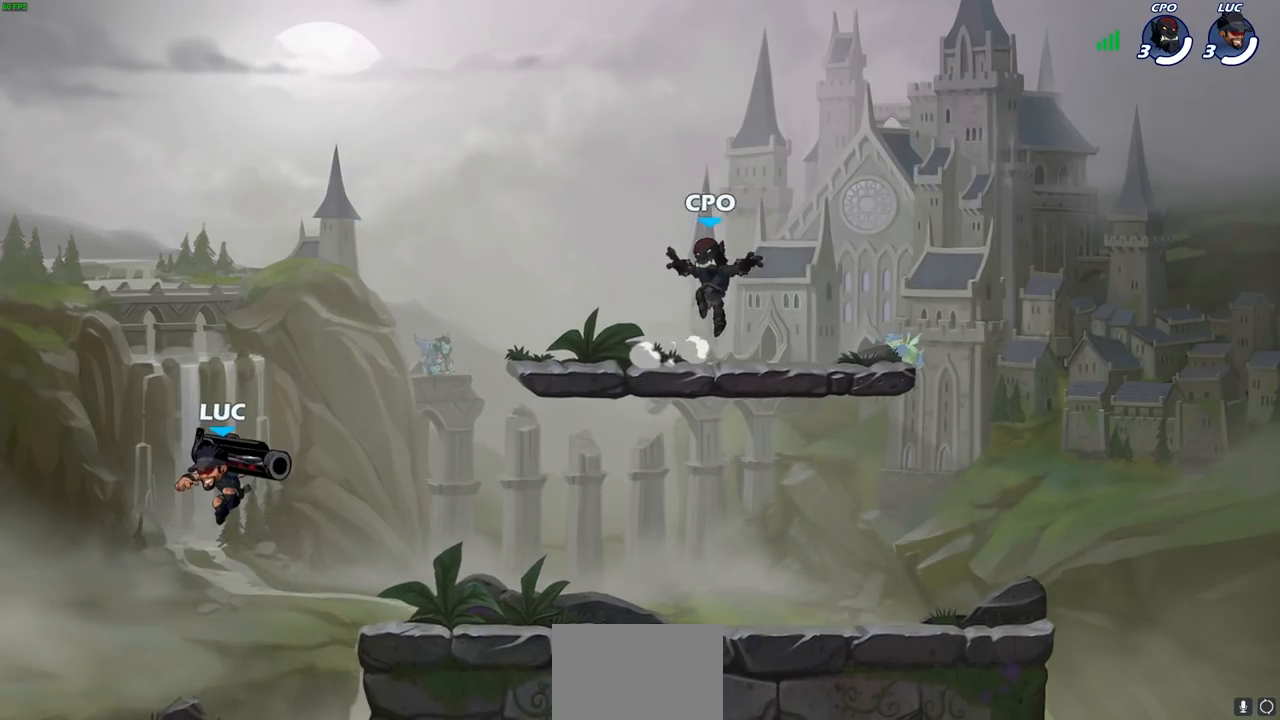
{"buttons": [], "left_stick": "center", "right_stick": "center", "events": [[233, "SQUARE", "down"], [317, "SQUARE", "up"]]}
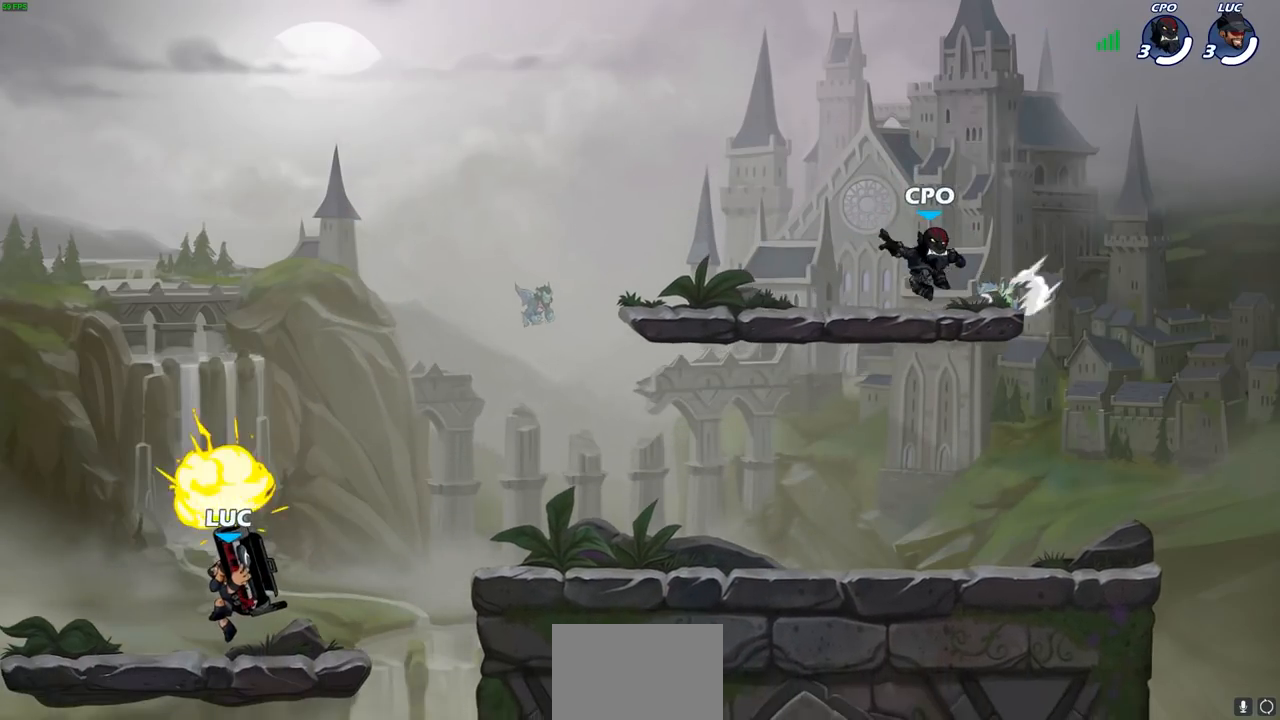
{"buttons": [], "left_stick": "center", "right_stick": "center", "events": []}
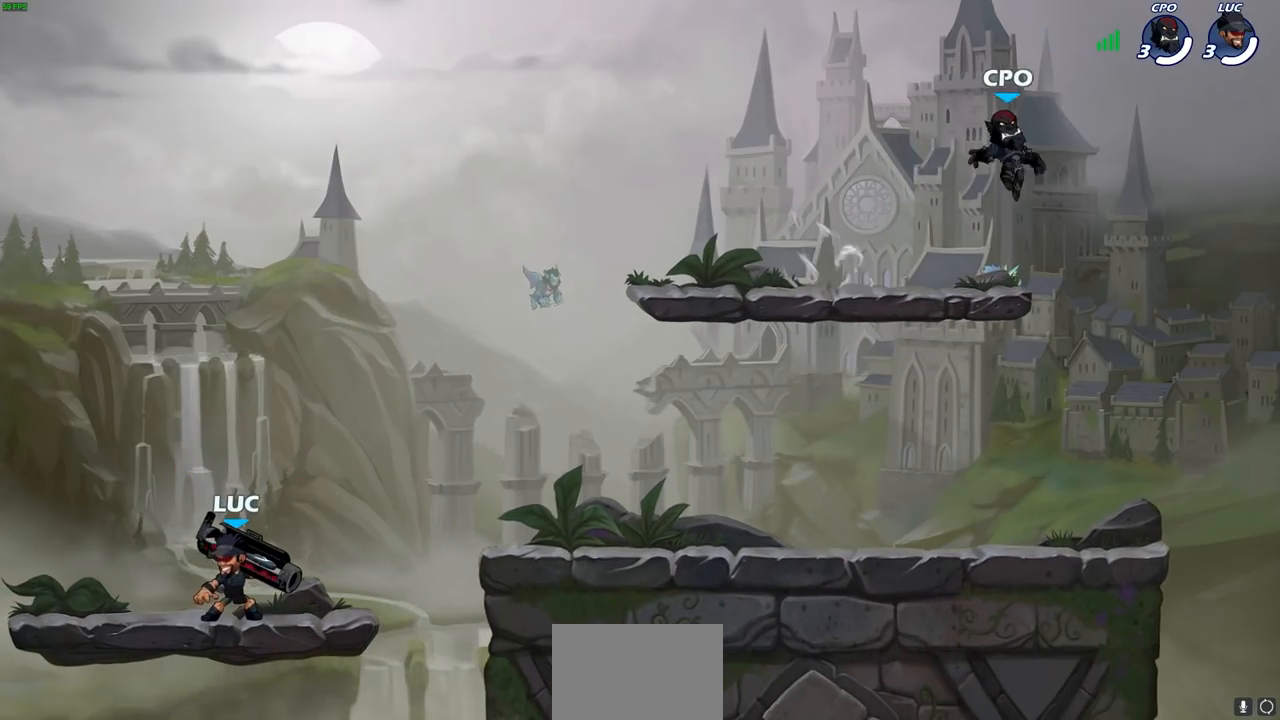
{"buttons": [], "left_stick": "center", "right_stick": "center", "events": []}
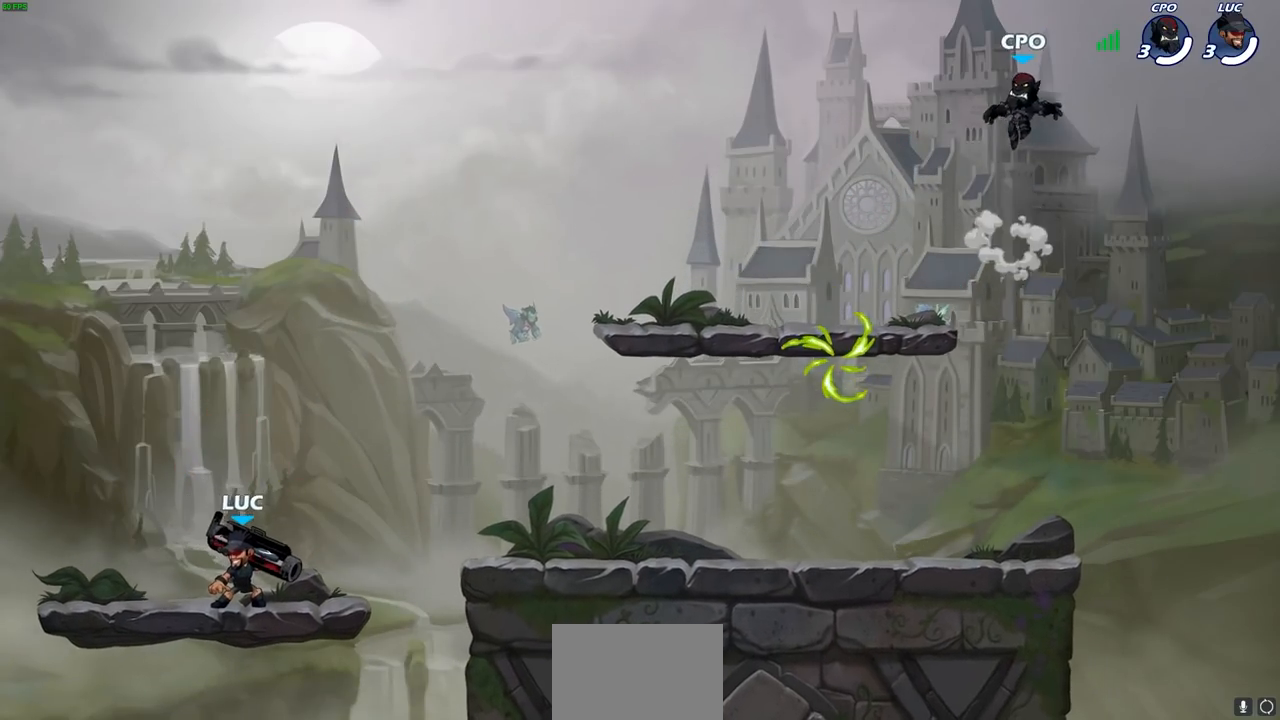
{"buttons": [], "left_stick": "center", "right_stick": "center", "events": []}
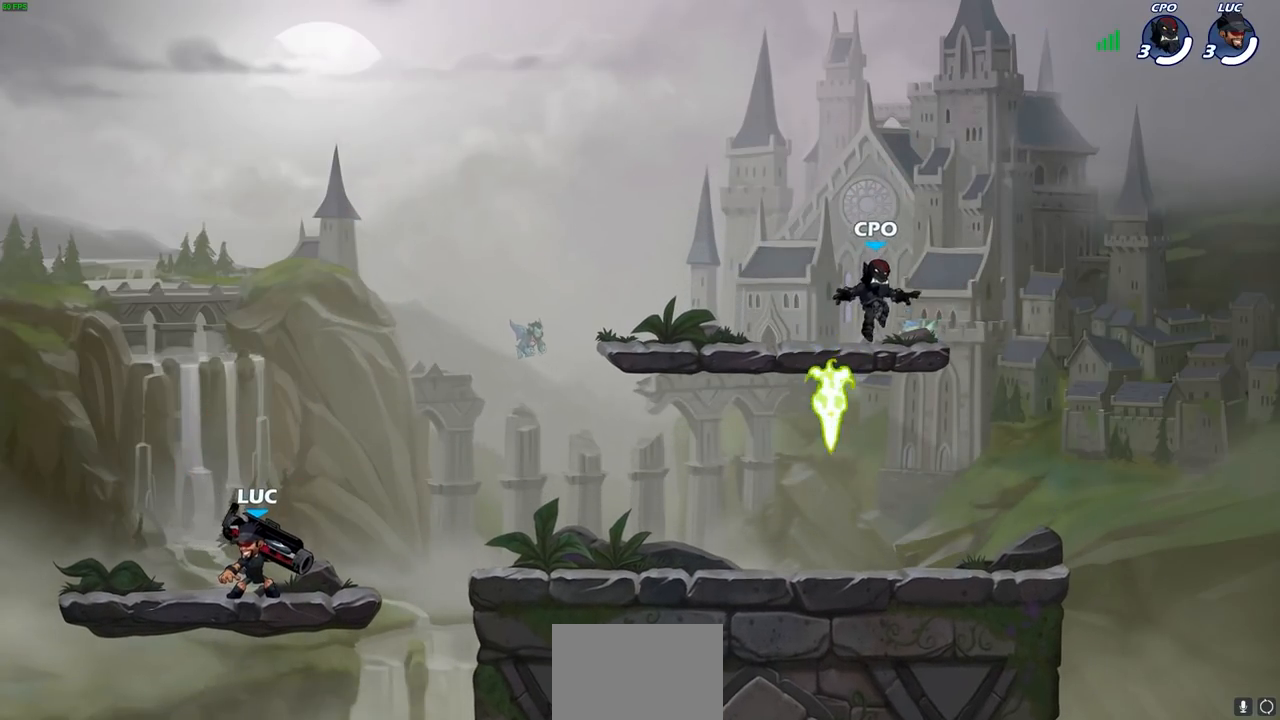
{"buttons": [], "left_stick": "right", "right_stick": "center", "events": [[350, "left_stick", "right"]]}
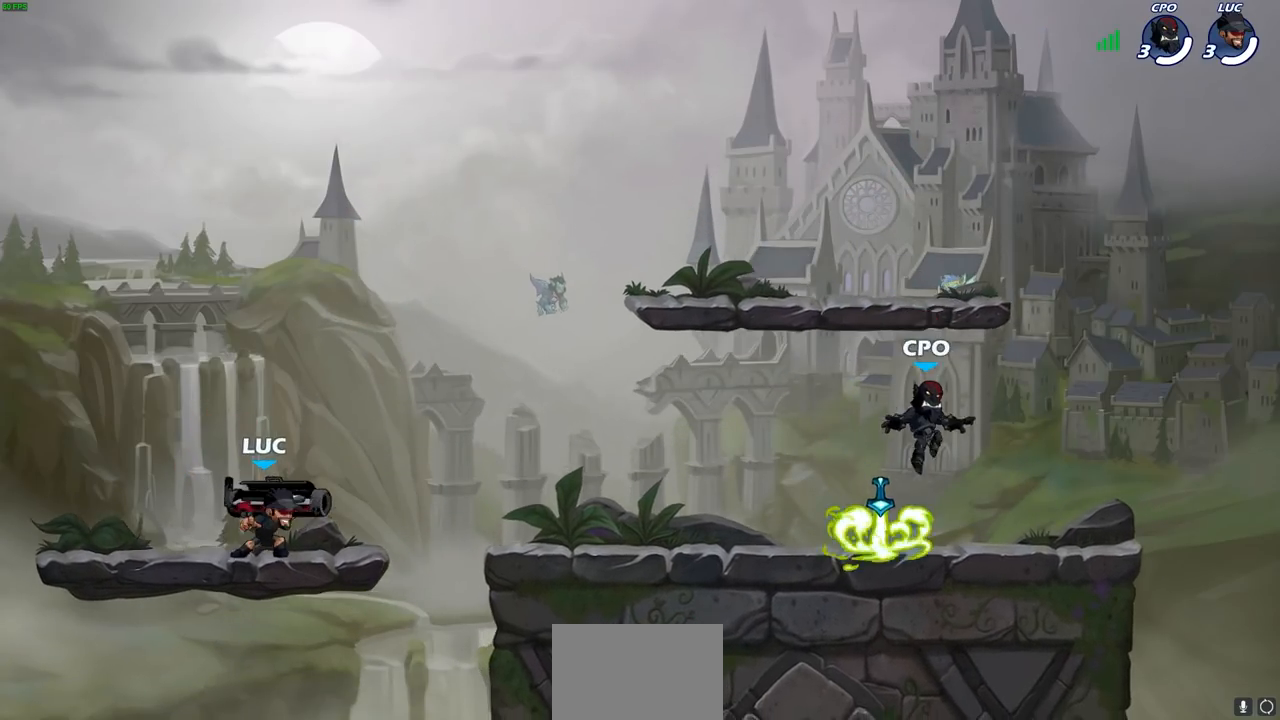
{"buttons": [], "left_stick": "down-left", "right_stick": "center", "events": [[167, "R1", "down"], [167, "R2", "down"], [183, "CROSS", "down"], [283, "CROSS", "up"], [283, "R1", "up"], [300, "R2", "up"], [300, "left_stick", "down"], [383, "left_stick", "down-left"]]}